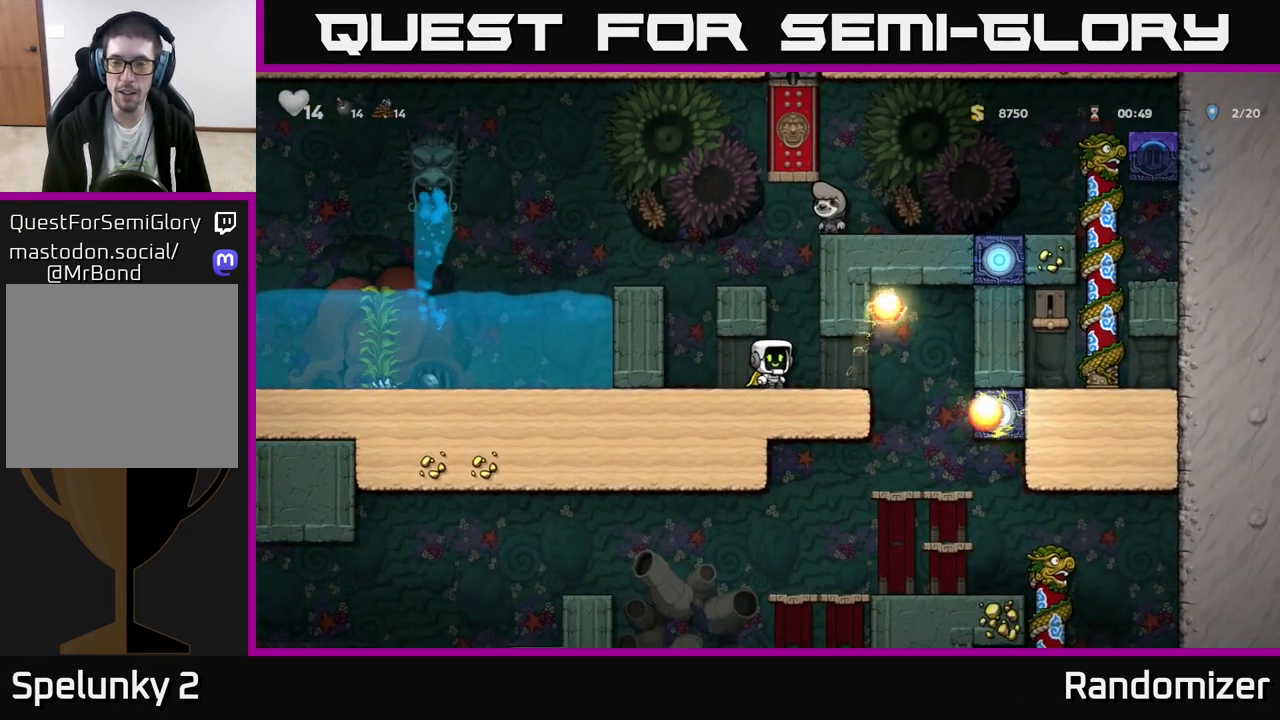
Gameplay with a controller (Xbox layout); each line is a JSON object with the inputs held at the frame after it. "events" lists button and stick changes between this image and that frame as [ms after this image, input, new state], when the widget could be followed in between. Not read: right_stick.
{"buttons": [], "left_stick": "center", "events": []}
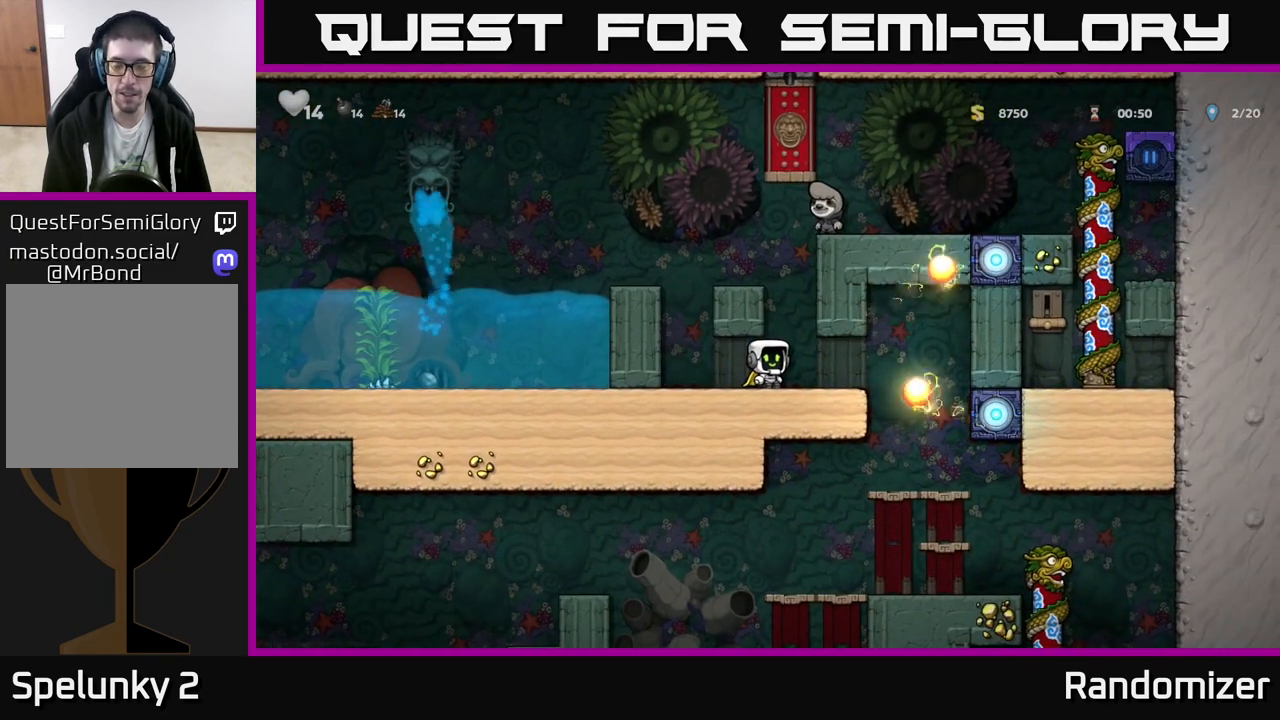
{"buttons": [], "left_stick": "center", "events": []}
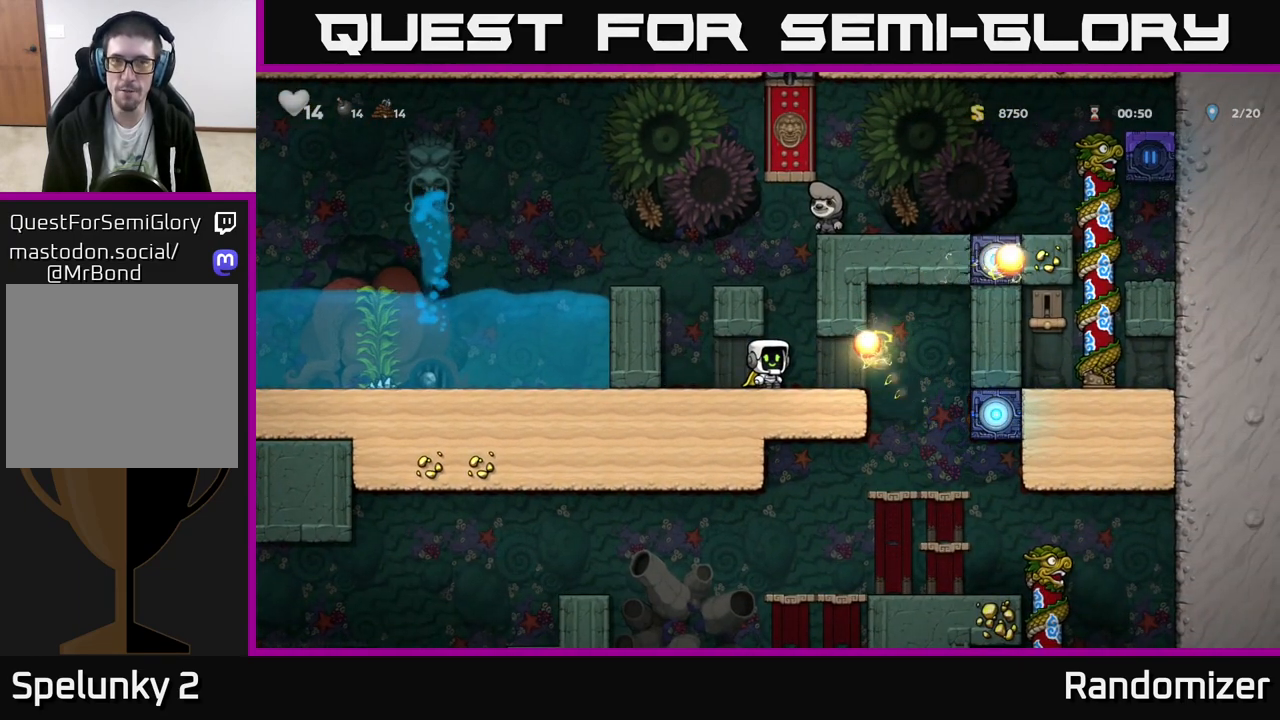
{"buttons": [], "left_stick": "right", "events": [[200, "left_stick", "right"]]}
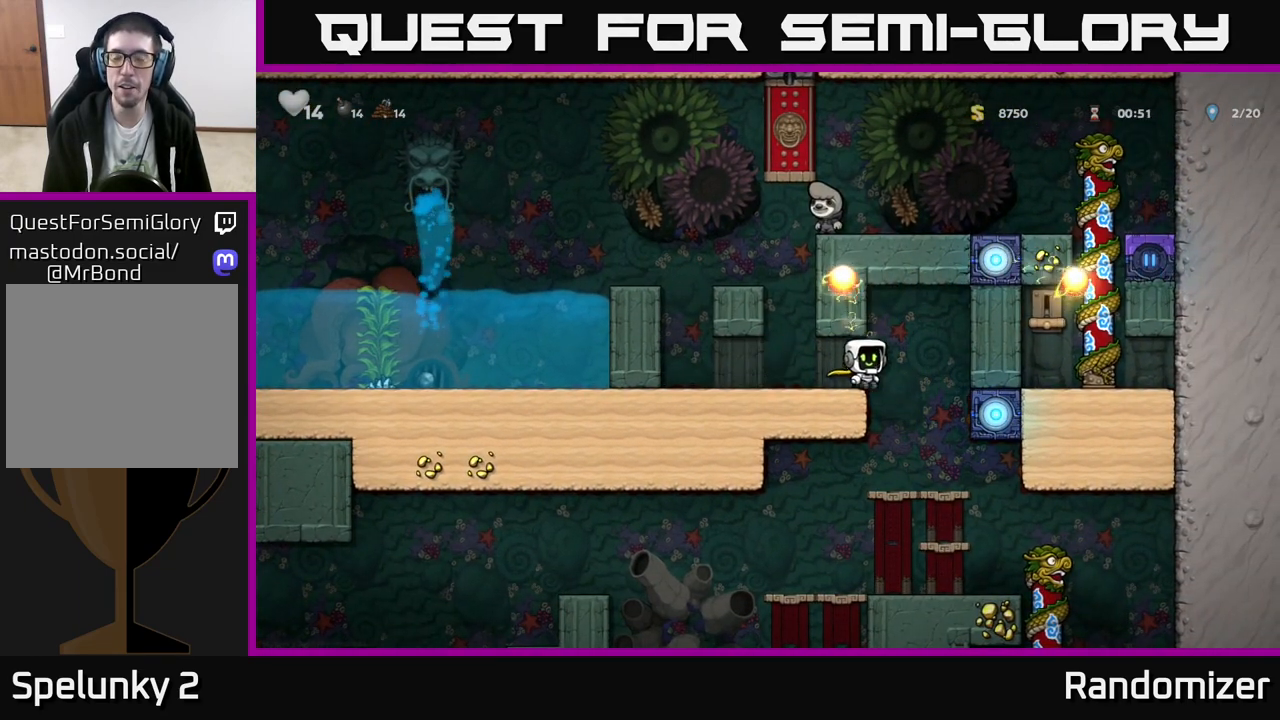
{"buttons": [], "left_stick": "down", "events": [[133, "left_stick", "center"], [267, "left_stick", "down-left"], [317, "left_stick", "center"], [433, "left_stick", "down"]]}
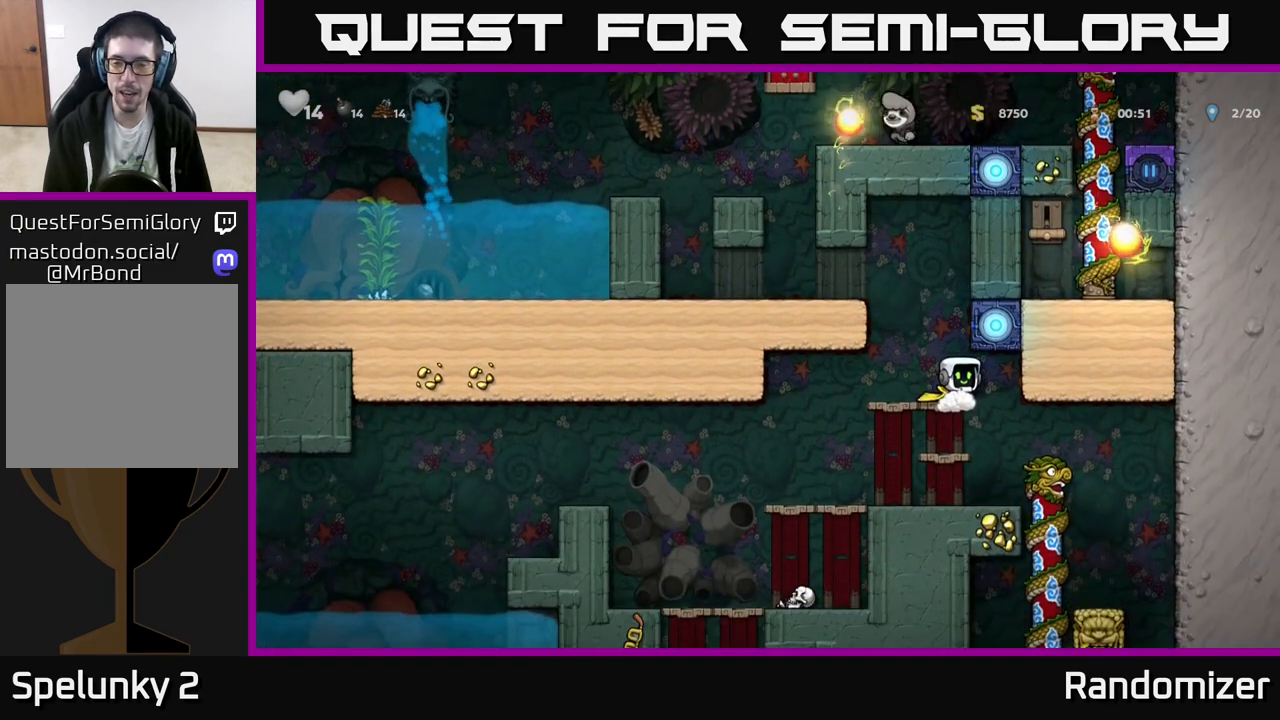
{"buttons": [], "left_stick": "center", "events": [[17, "A", "down"], [133, "left_stick", "center"], [150, "A", "up"], [233, "left_stick", "down"], [317, "A", "down"], [467, "left_stick", "center"], [483, "A", "up"]]}
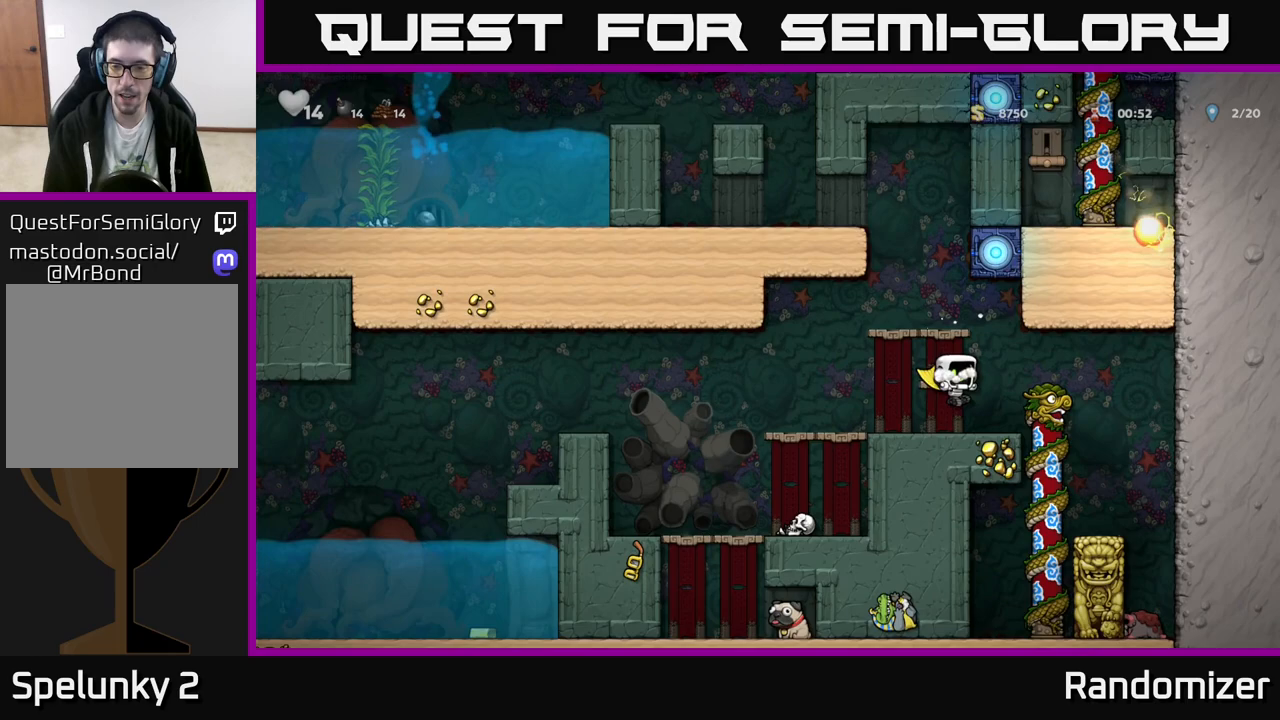
{"buttons": [], "left_stick": "center", "events": []}
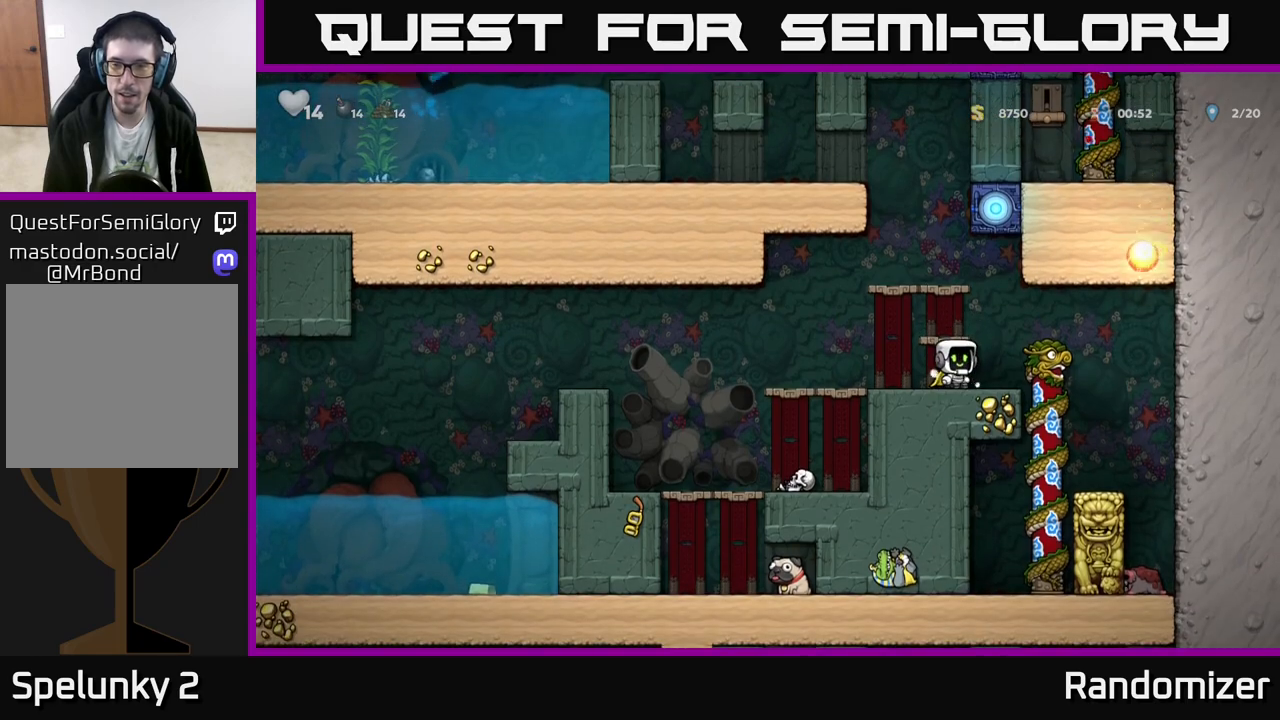
{"buttons": ["A"], "left_stick": "center", "events": [[33, "left_stick", "left"], [250, "left_stick", "center"], [367, "A", "down"]]}
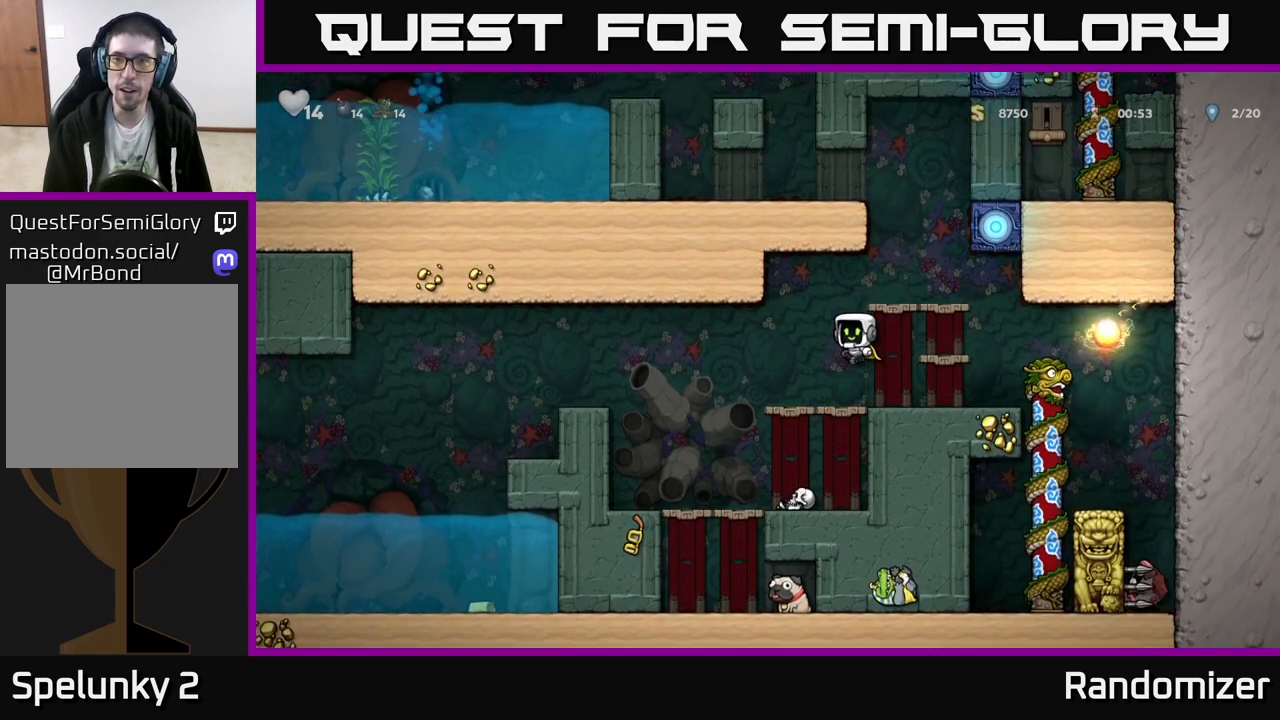
{"buttons": [], "left_stick": "left", "events": [[83, "A", "up"], [350, "left_stick", "left"]]}
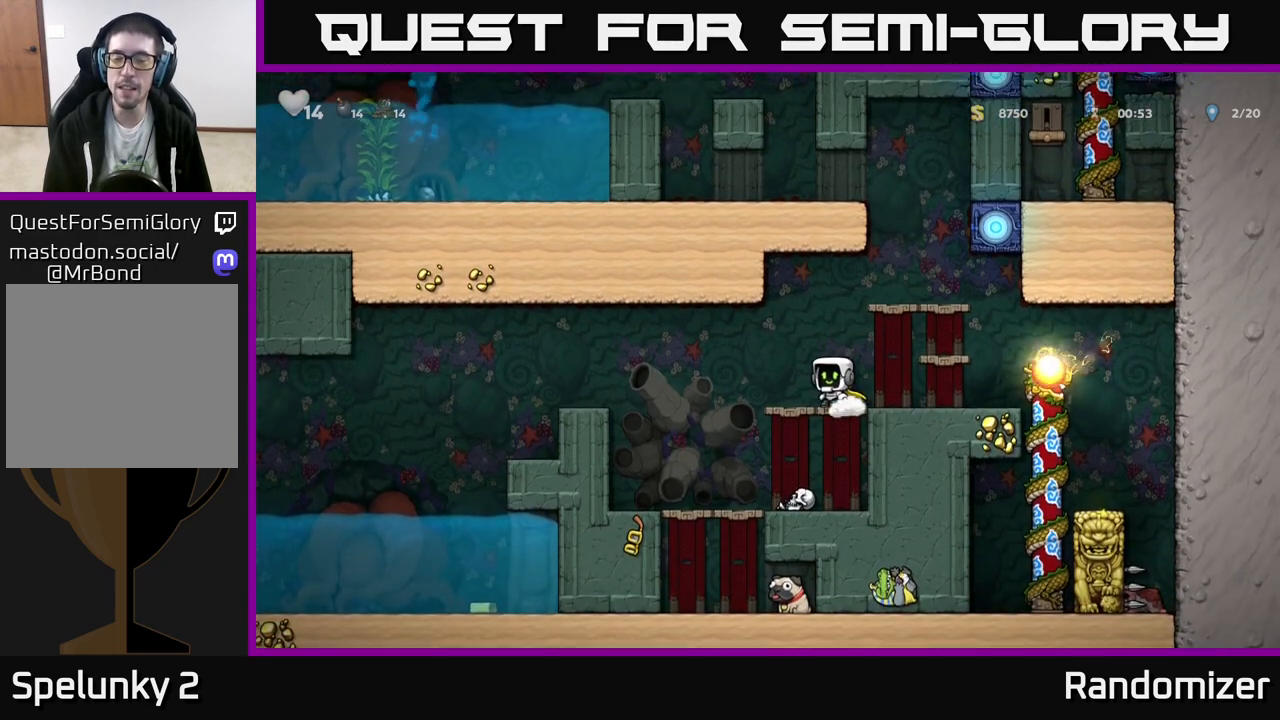
{"buttons": [], "left_stick": "up", "events": [[67, "left_stick", "up"]]}
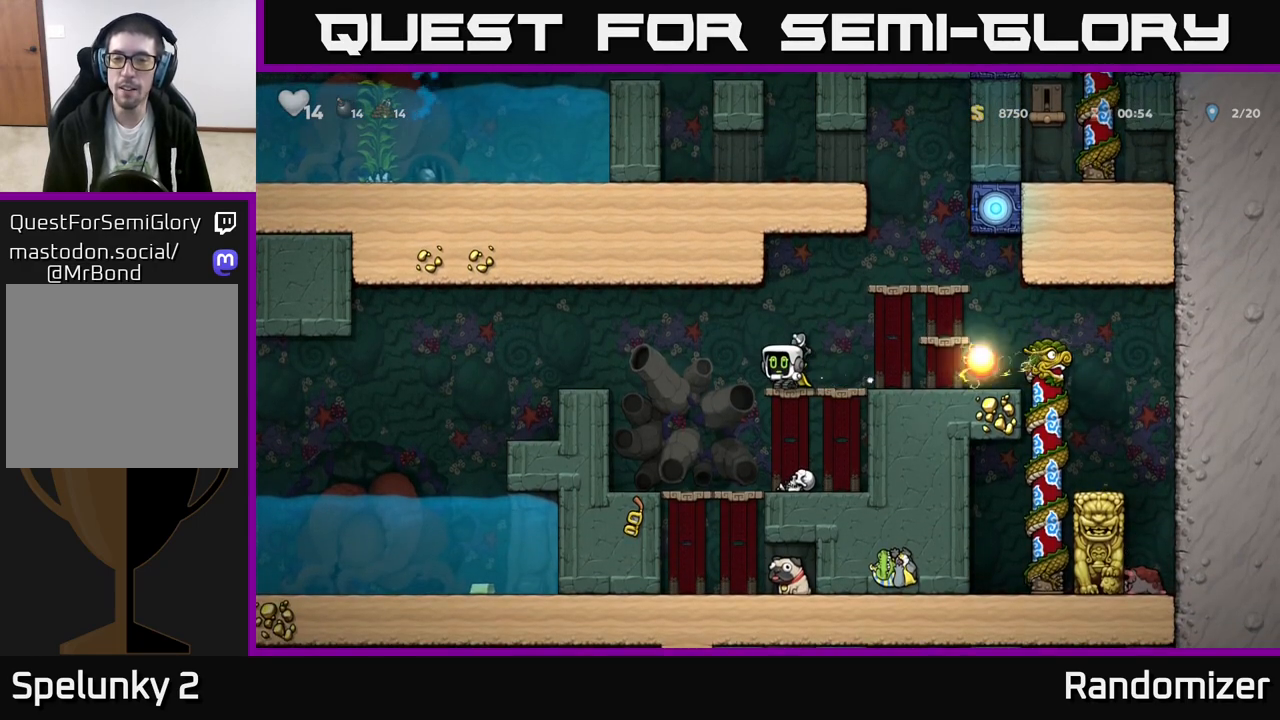
{"buttons": [], "left_stick": "up", "events": []}
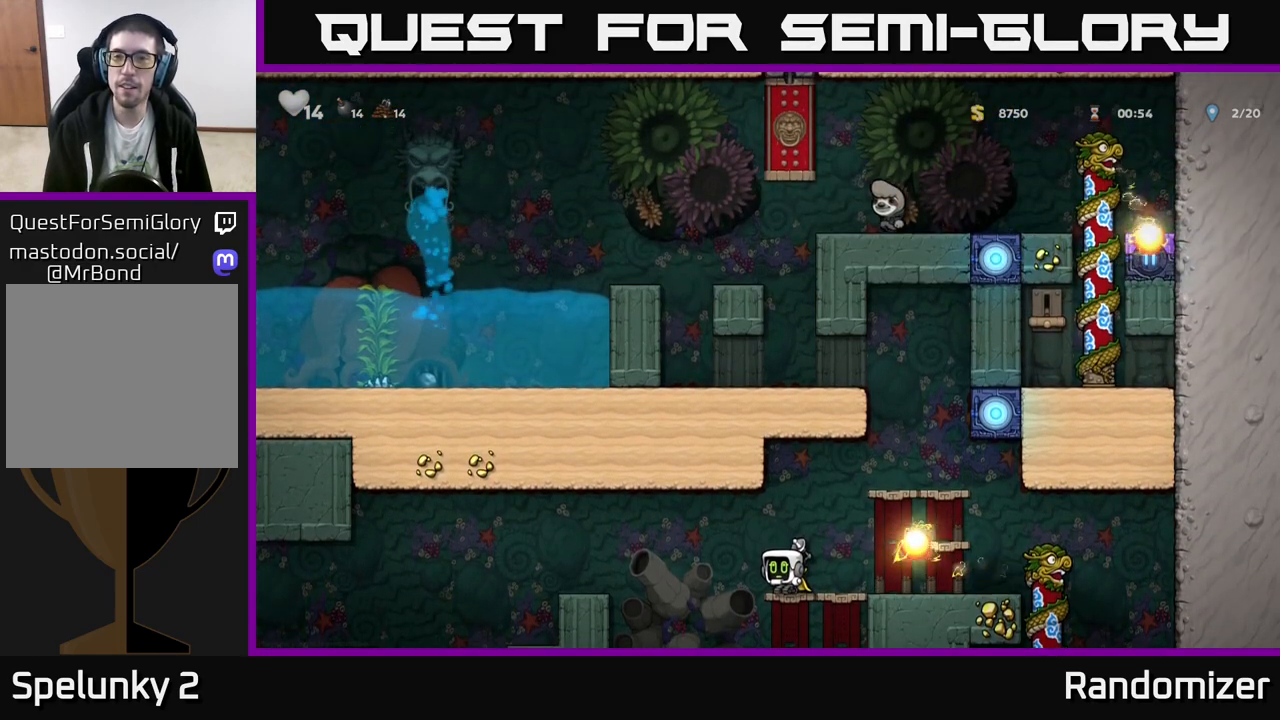
{"buttons": [], "left_stick": "center", "events": [[417, "left_stick", "center"]]}
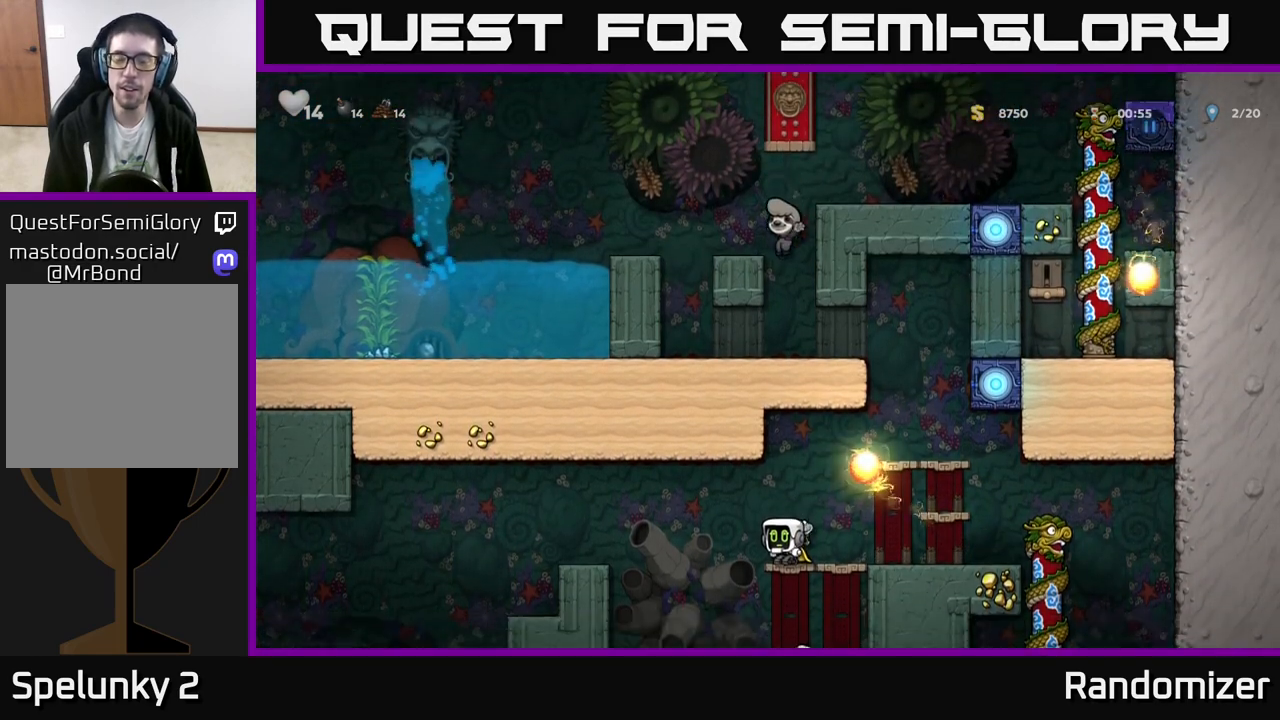
{"buttons": [], "left_stick": "center", "events": [[83, "left_stick", "left"], [283, "left_stick", "center"]]}
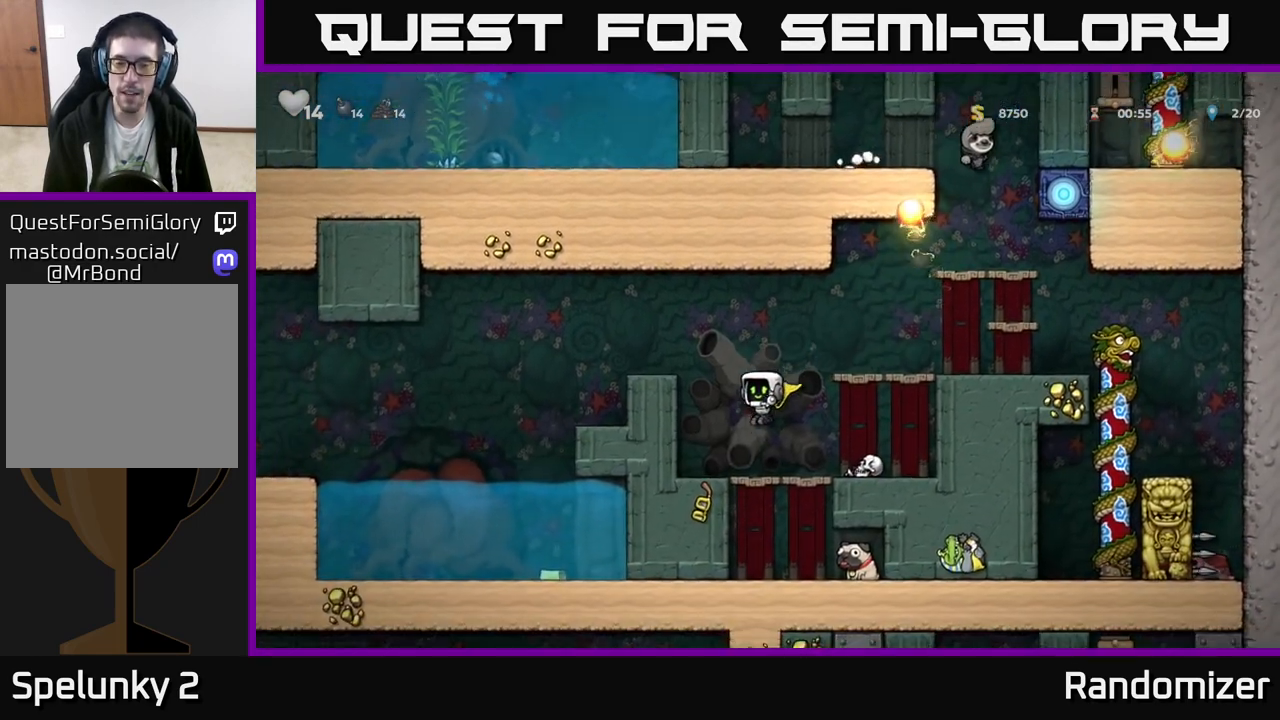
{"buttons": [], "left_stick": "down", "events": [[483, "left_stick", "down"]]}
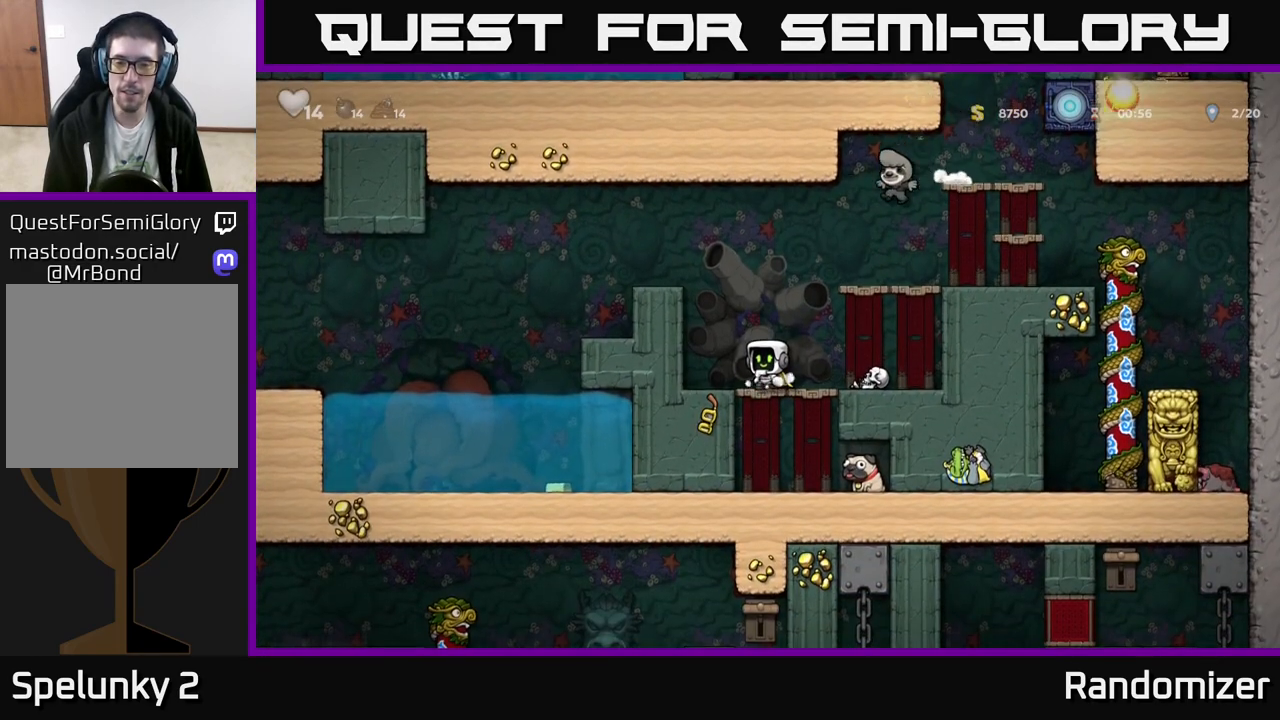
{"buttons": [], "left_stick": "right", "events": [[100, "A", "down"], [233, "A", "up"], [317, "left_stick", "right"]]}
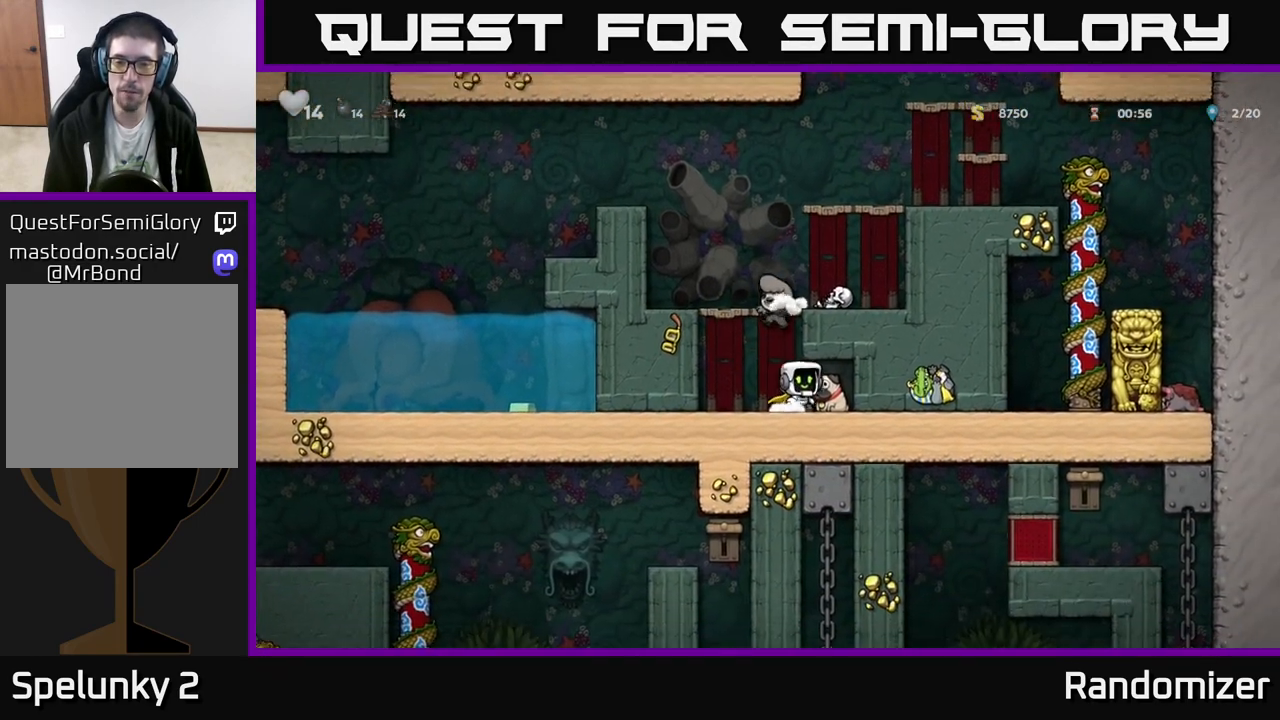
{"buttons": ["A"], "left_stick": "left", "events": [[100, "left_stick", "down"], [117, "X", "down"], [233, "X", "up"], [283, "left_stick", "left"], [417, "A", "down"]]}
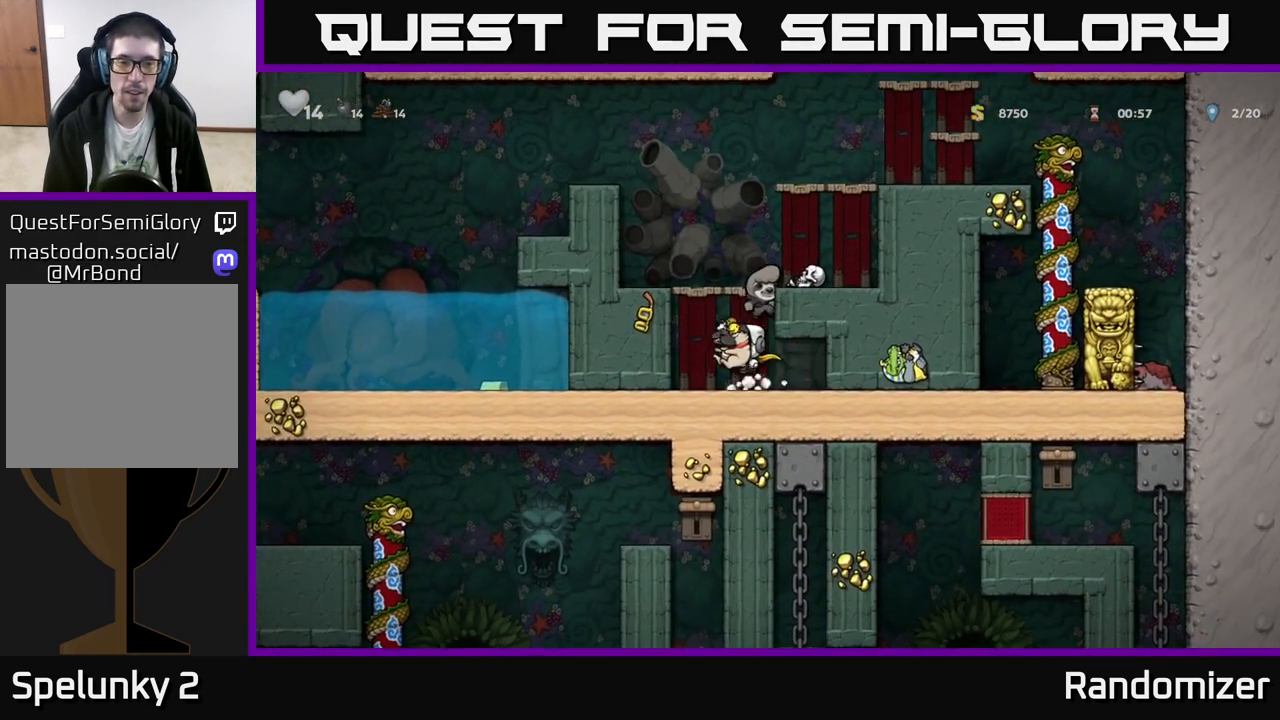
{"buttons": [], "left_stick": "center", "events": [[17, "left_stick", "center"], [100, "A", "up"], [150, "A", "down"], [317, "A", "up"]]}
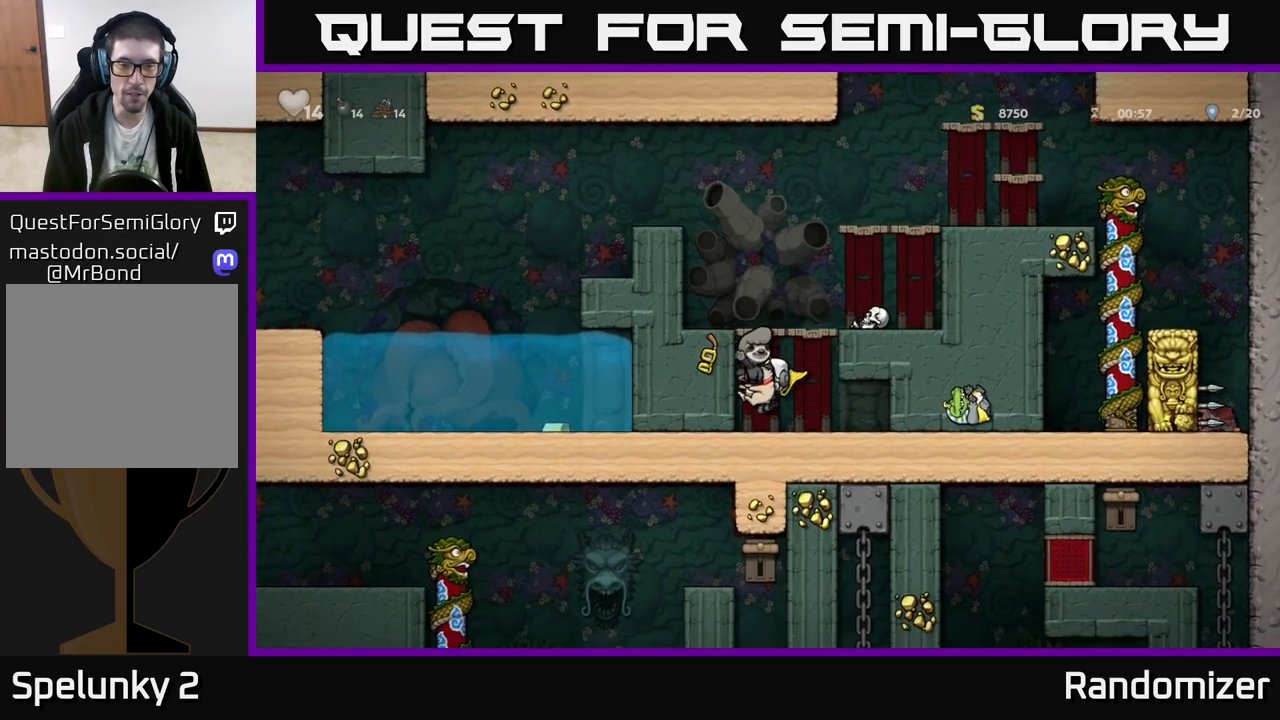
{"buttons": ["A"], "left_stick": "center", "events": [[167, "A", "down"], [300, "left_stick", "left"], [333, "A", "up"], [467, "A", "down"], [467, "left_stick", "center"]]}
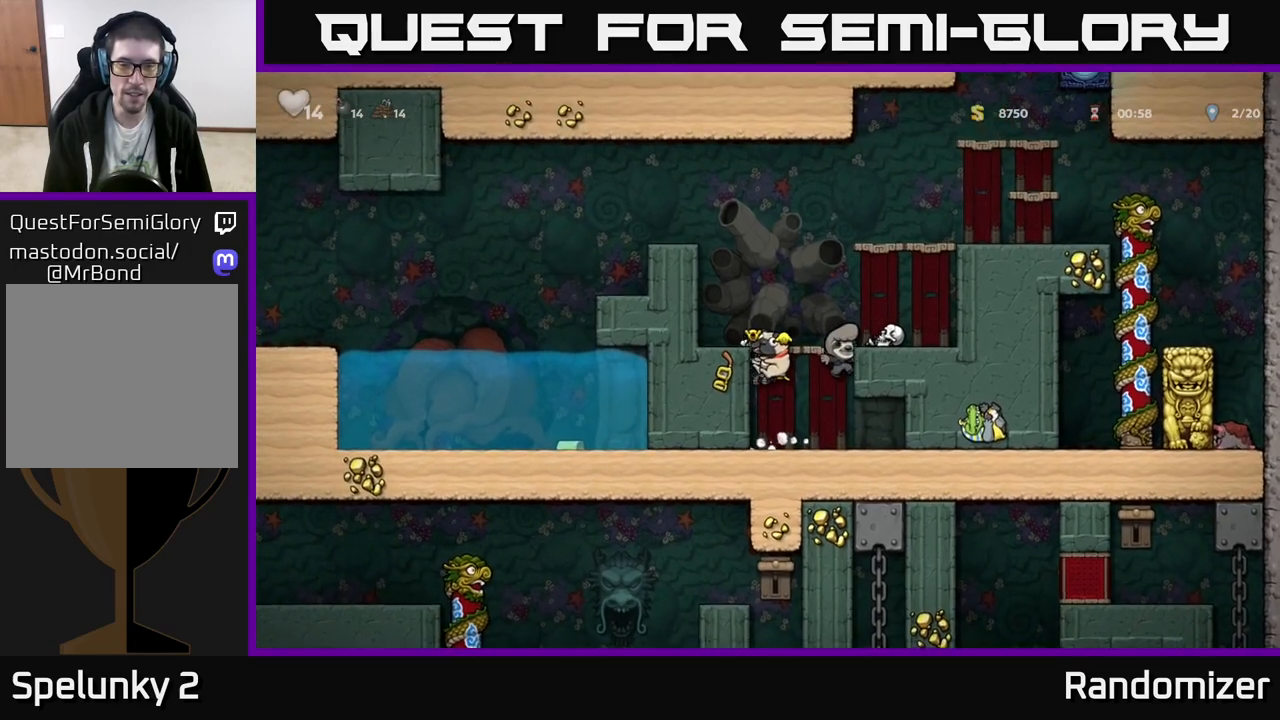
{"buttons": ["L1"], "left_stick": "down", "events": [[117, "A", "up"], [117, "left_stick", "left"], [250, "left_stick", "center"], [350, "left_stick", "down"], [417, "L1", "down"]]}
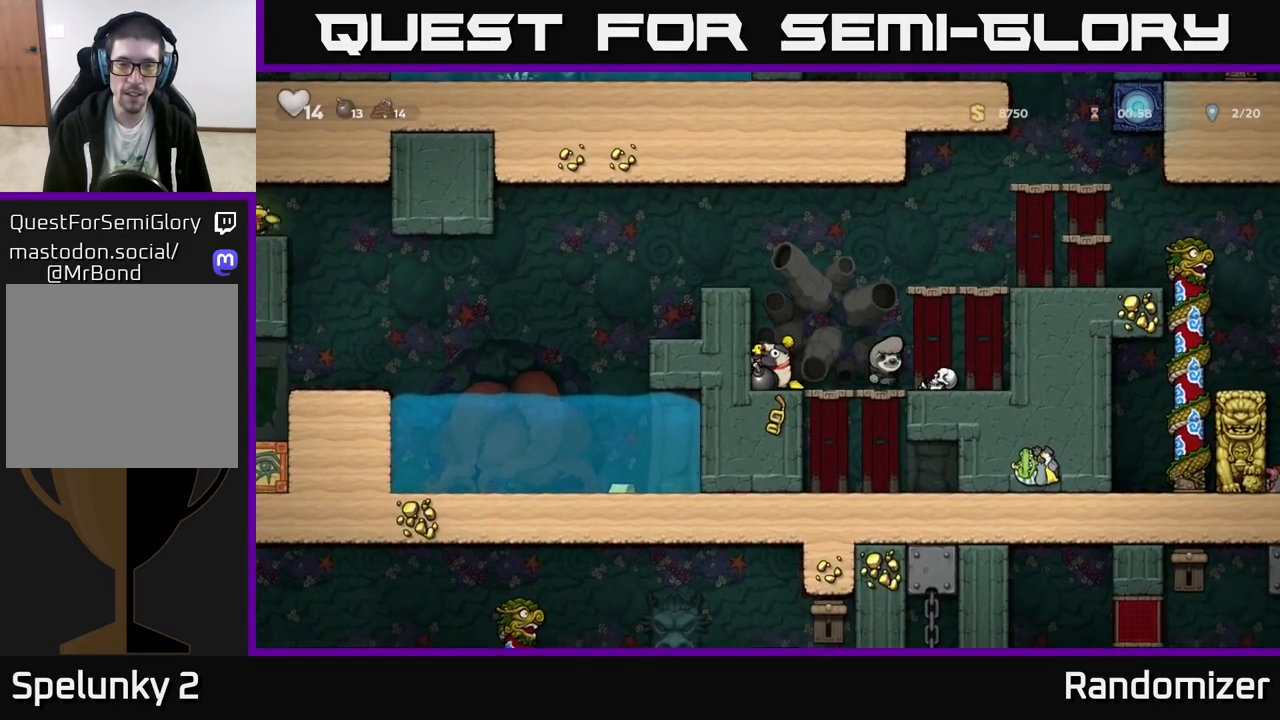
{"buttons": ["A"], "left_stick": "right", "events": [[33, "L1", "up"], [83, "left_stick", "center"], [200, "left_stick", "right"], [417, "A", "down"]]}
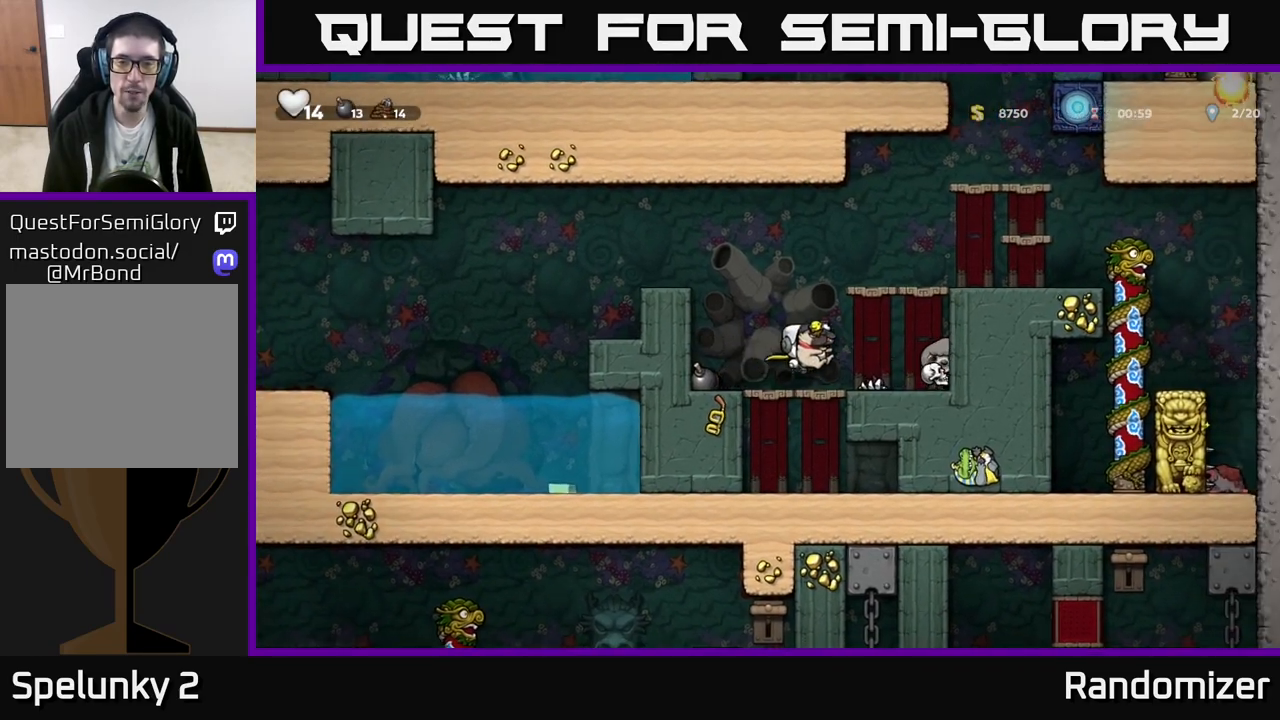
{"buttons": ["A"], "left_stick": "right", "events": [[83, "A", "up"], [417, "A", "down"]]}
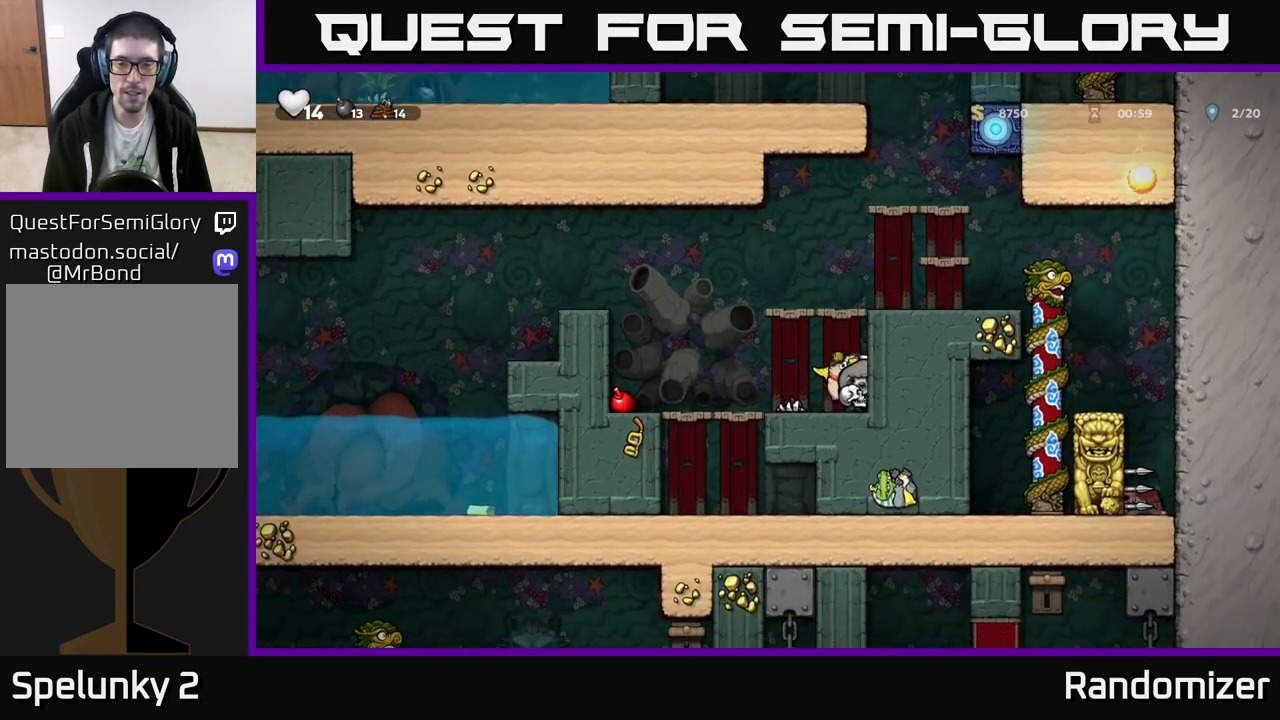
{"buttons": ["A"], "left_stick": "right", "events": [[50, "A", "up"], [383, "A", "down"]]}
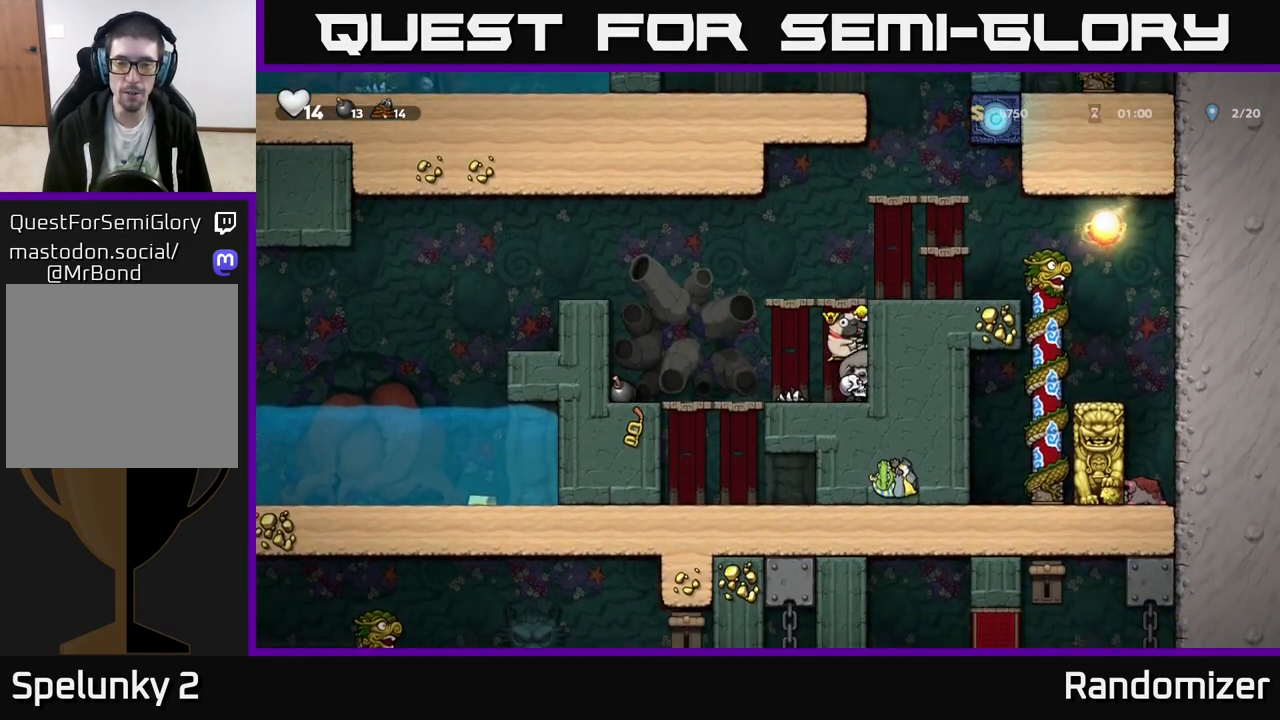
{"buttons": [], "left_stick": "left", "events": [[67, "A", "up"], [267, "A", "down"], [417, "A", "up"], [500, "left_stick", "left"]]}
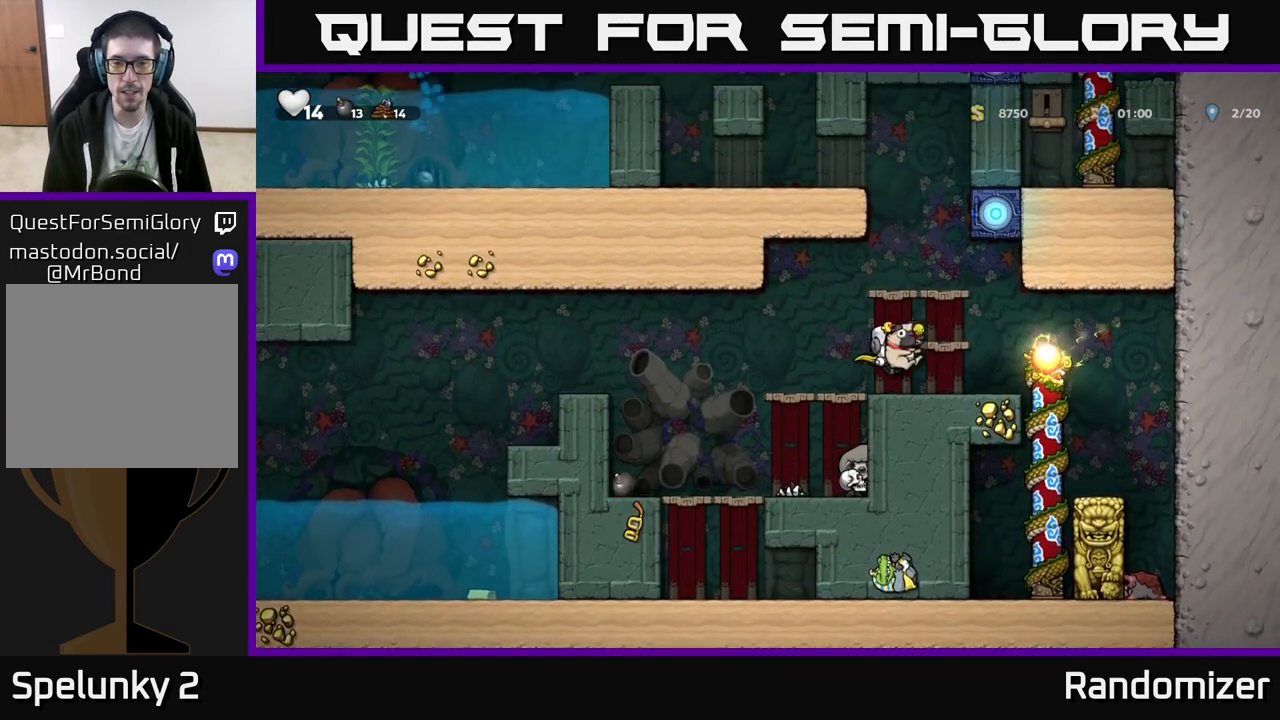
{"buttons": [], "left_stick": "left", "events": [[133, "left_stick", "center"], [500, "left_stick", "left"]]}
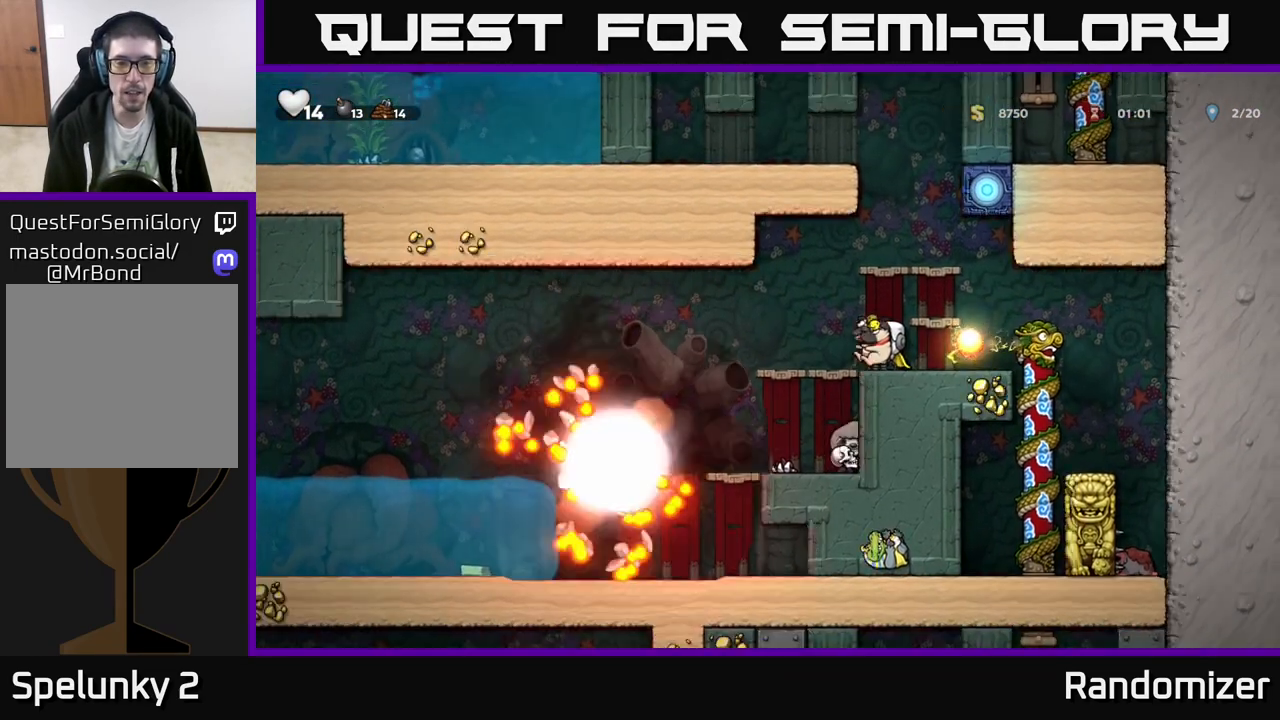
{"buttons": [], "left_stick": "left", "events": [[150, "left_stick", "center"], [483, "left_stick", "left"]]}
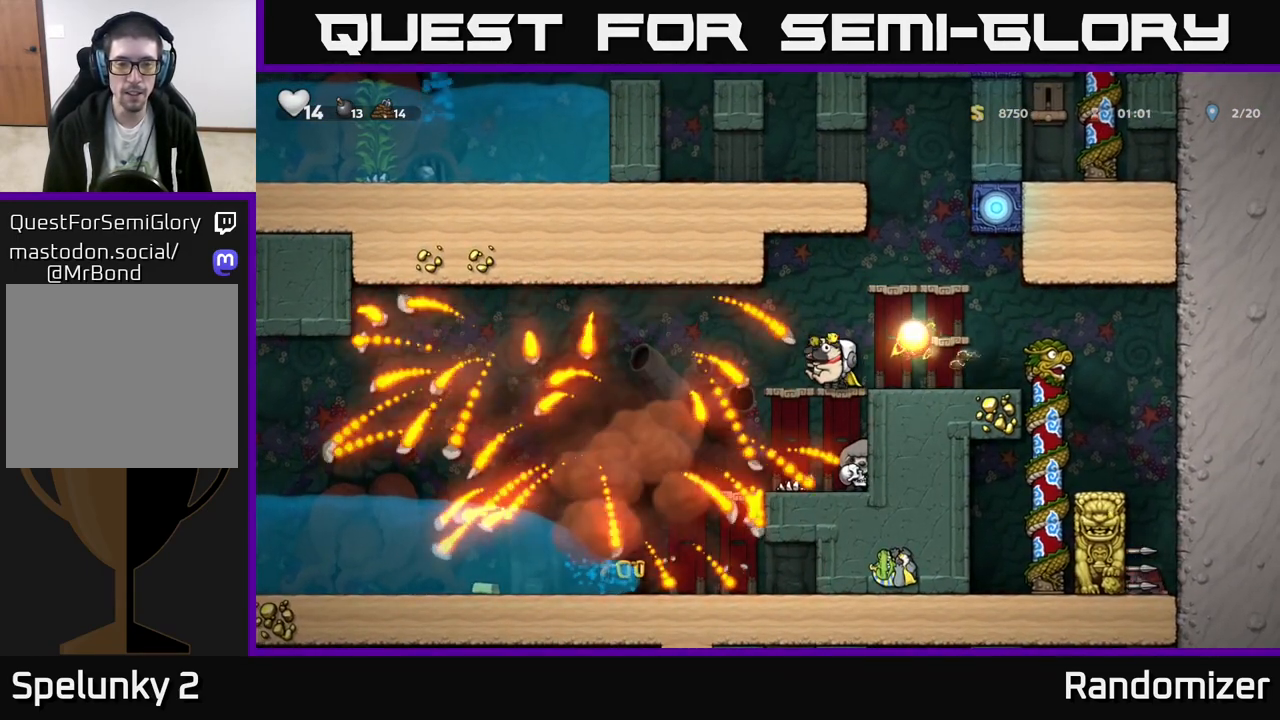
{"buttons": [], "left_stick": "center", "events": [[450, "left_stick", "center"]]}
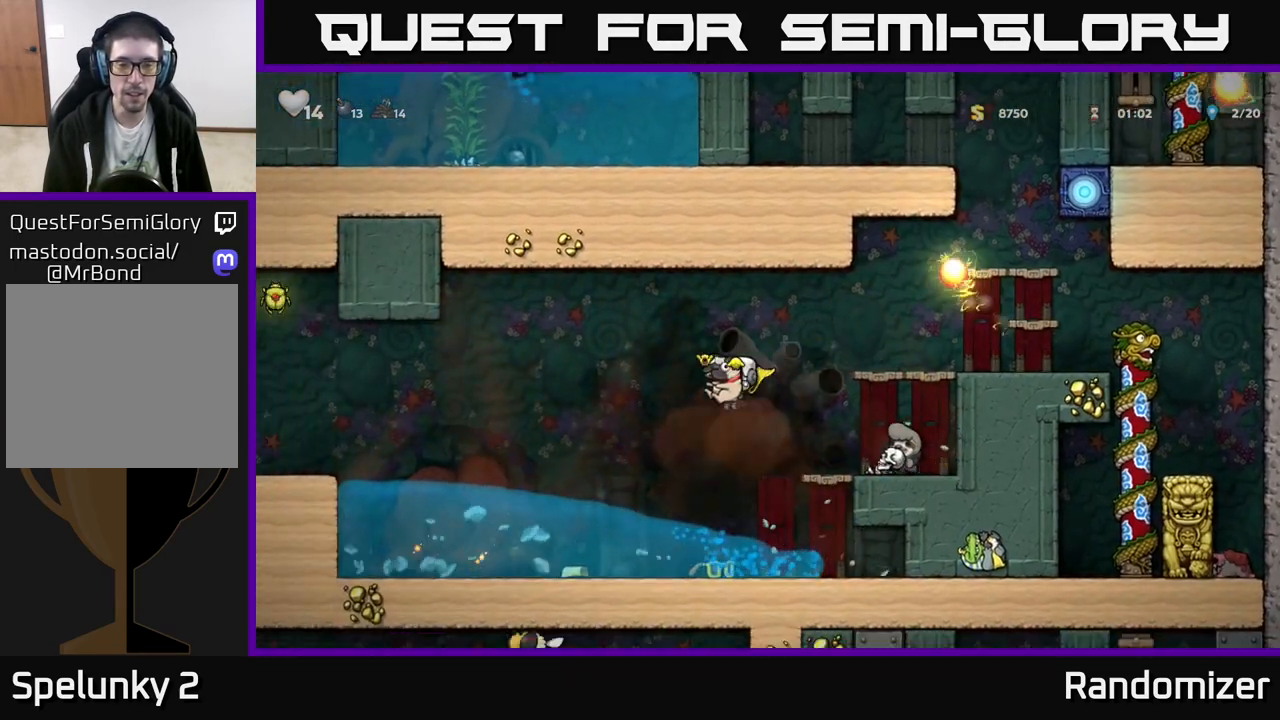
{"buttons": ["A"], "left_stick": "left", "events": [[333, "left_stick", "left"], [400, "A", "down"]]}
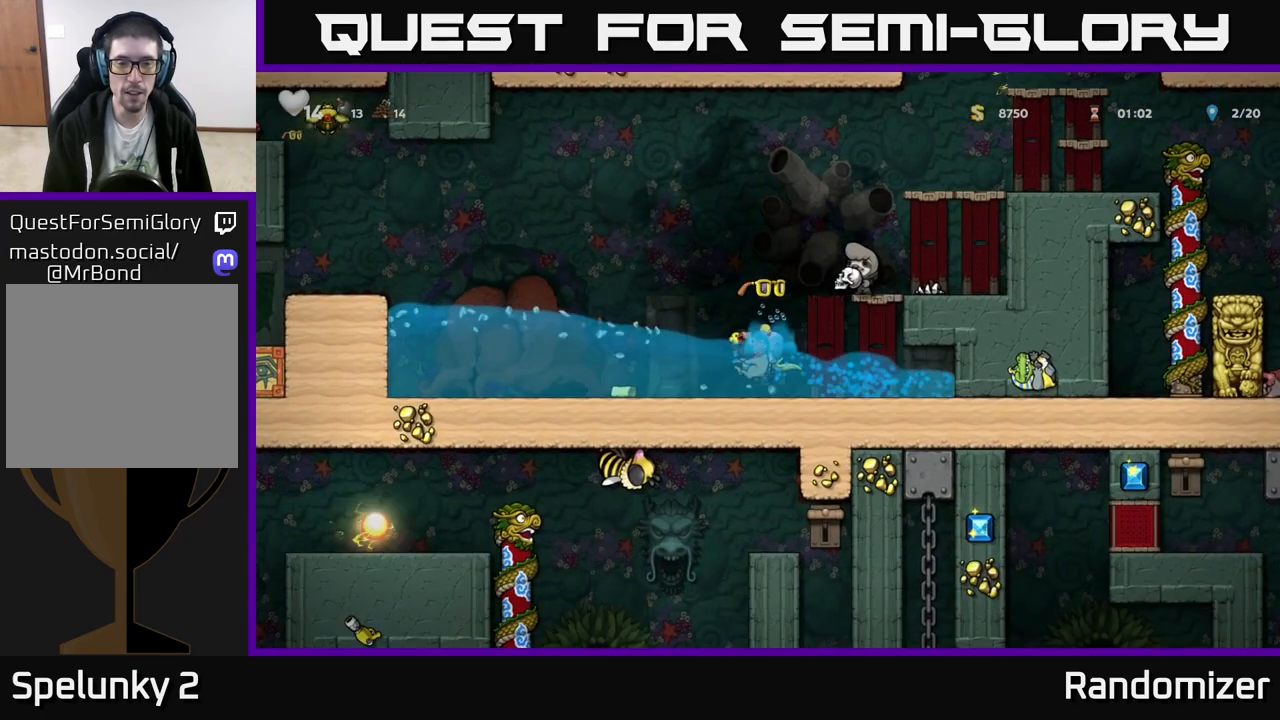
{"buttons": [], "left_stick": "right", "events": [[133, "A", "up"], [317, "left_stick", "center"], [383, "left_stick", "right"]]}
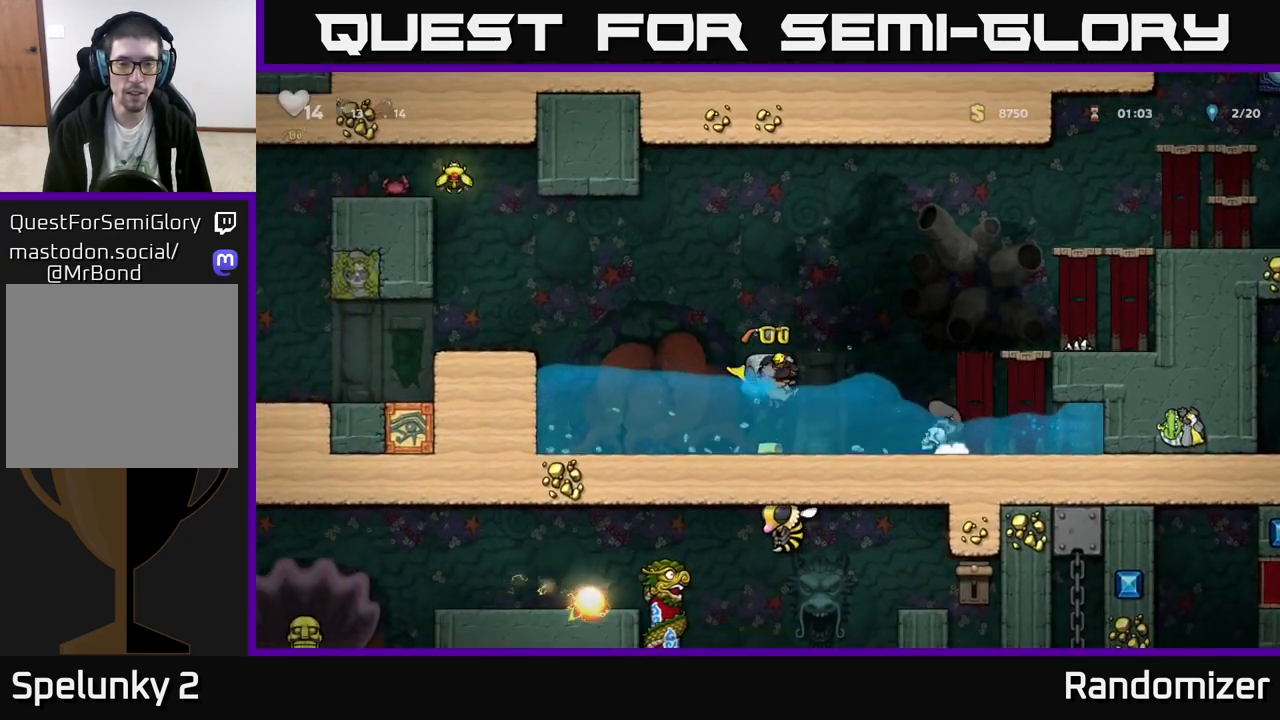
{"buttons": ["A"], "left_stick": "left", "events": [[67, "left_stick", "left"], [233, "A", "down"]]}